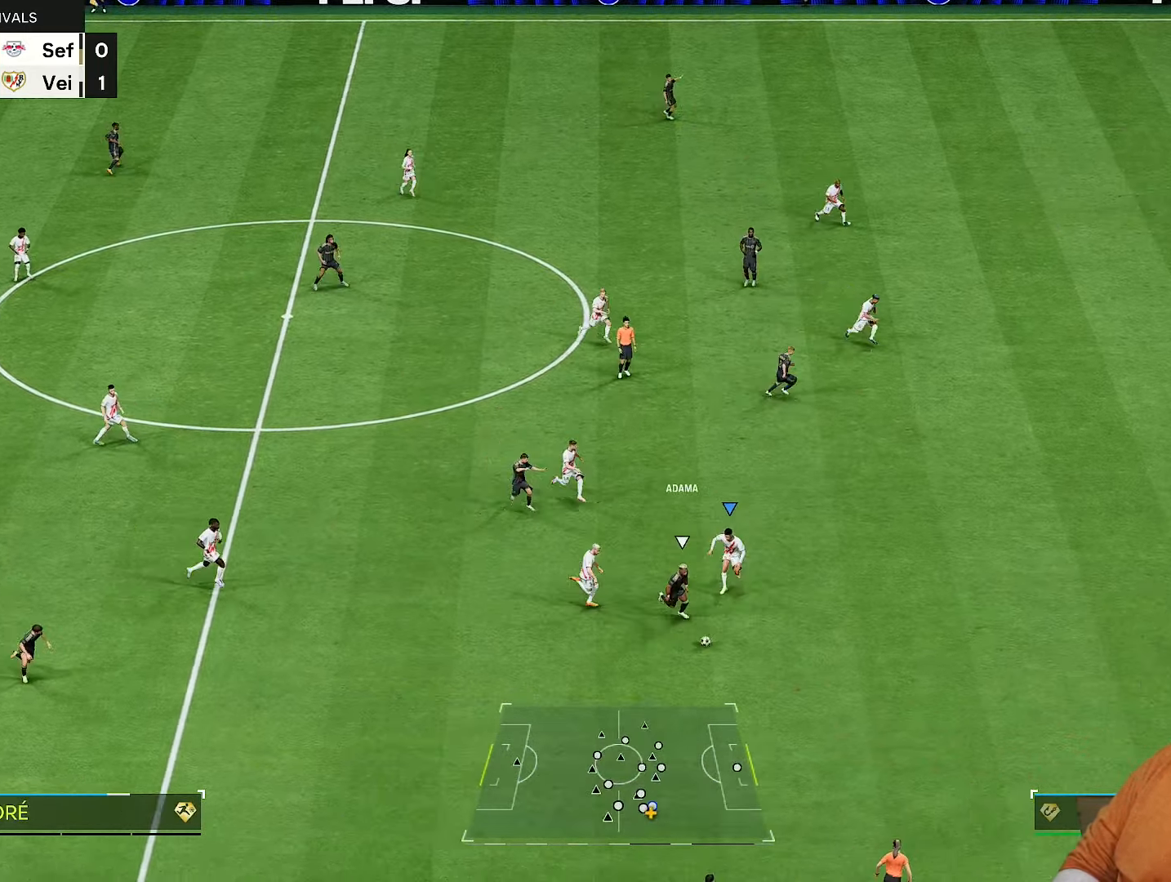
Gameplay with a controller (PlayStation layout); each line is a JSON object with the inputs held at the frame after it (dt_ms = milliseconds from this image to that frame). "events" lists button and stick changes between this image and that frame as [ms after this image, input, new state], when the widget could be followed in between. Not read: L3 R3.
{"dt_ms": 500, "buttons": ["R2"], "left_stick": "right", "right_stick": "center", "events": [[217, "left_stick", "right"]]}
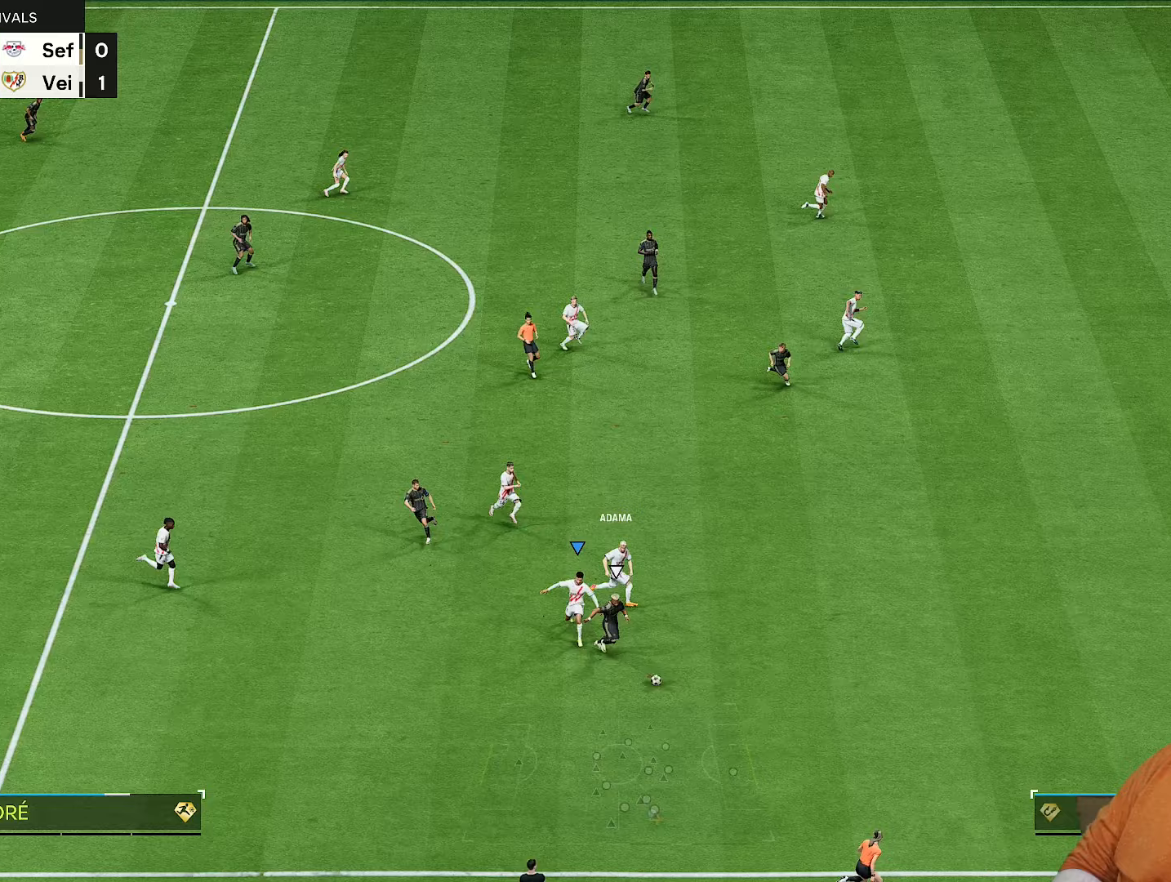
{"dt_ms": 500, "buttons": ["R2"], "left_stick": "right", "right_stick": "center", "events": [[83, "right_stick", "down-left"], [167, "right_stick", "center"]]}
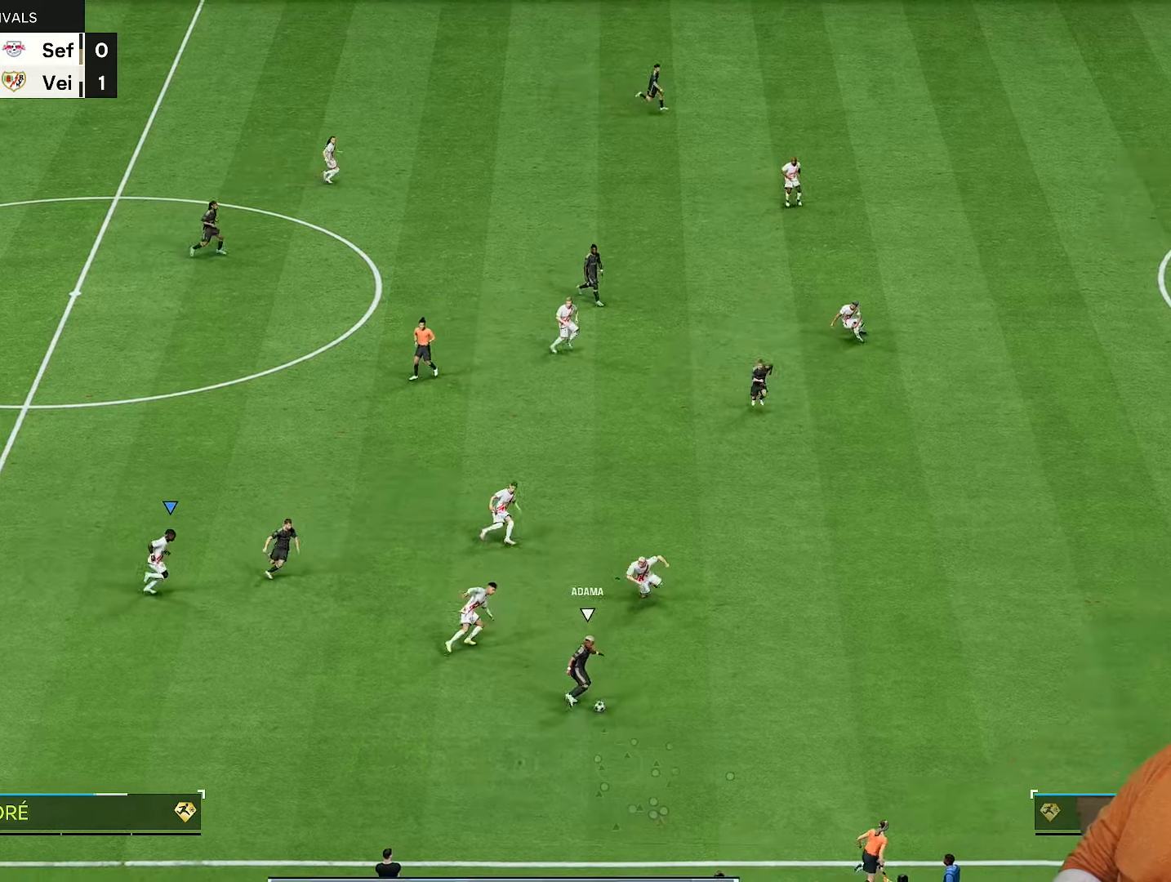
{"dt_ms": 500, "buttons": ["R2"], "left_stick": "center", "right_stick": "center", "events": [[67, "L1", "down"], [100, "left_stick", "center"], [133, "L1", "up"]]}
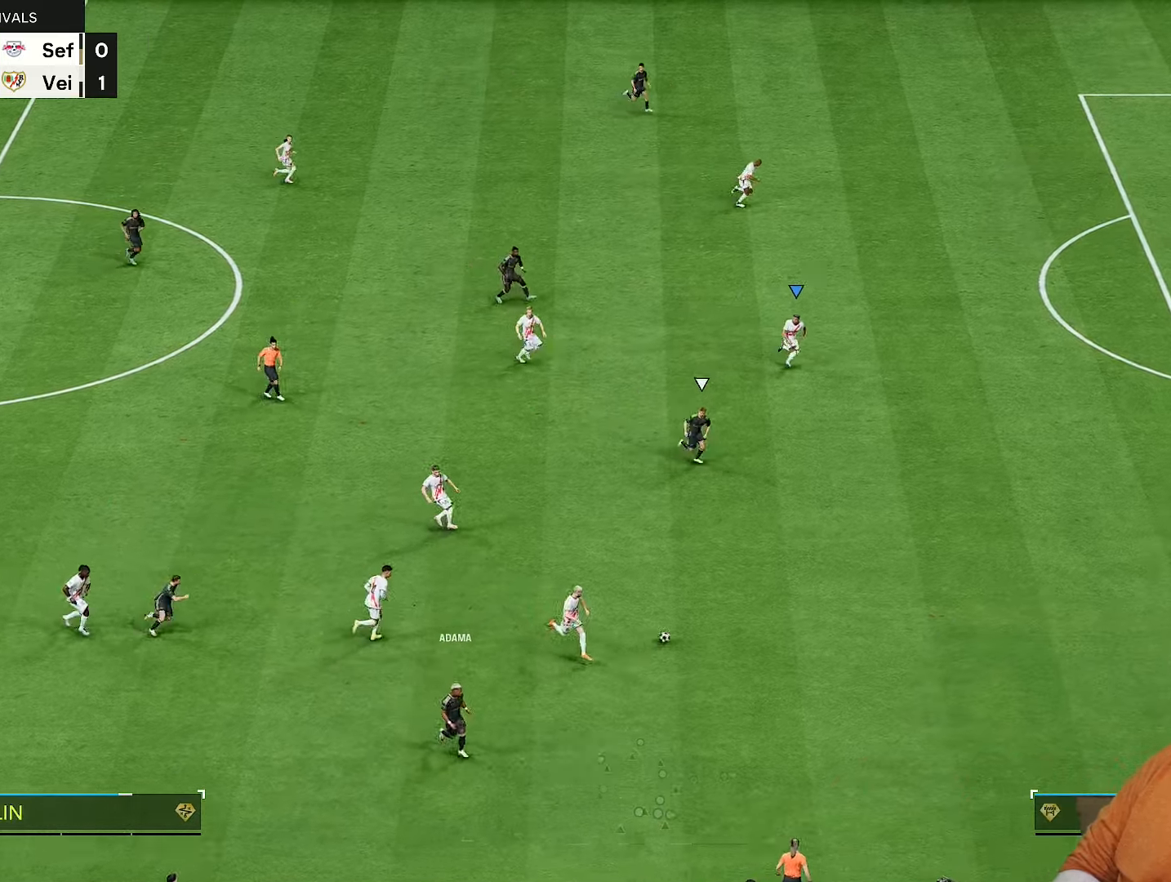
{"dt_ms": 500, "buttons": ["R2"], "left_stick": "down-right", "right_stick": "center", "events": [[33, "left_stick", "down-right"]]}
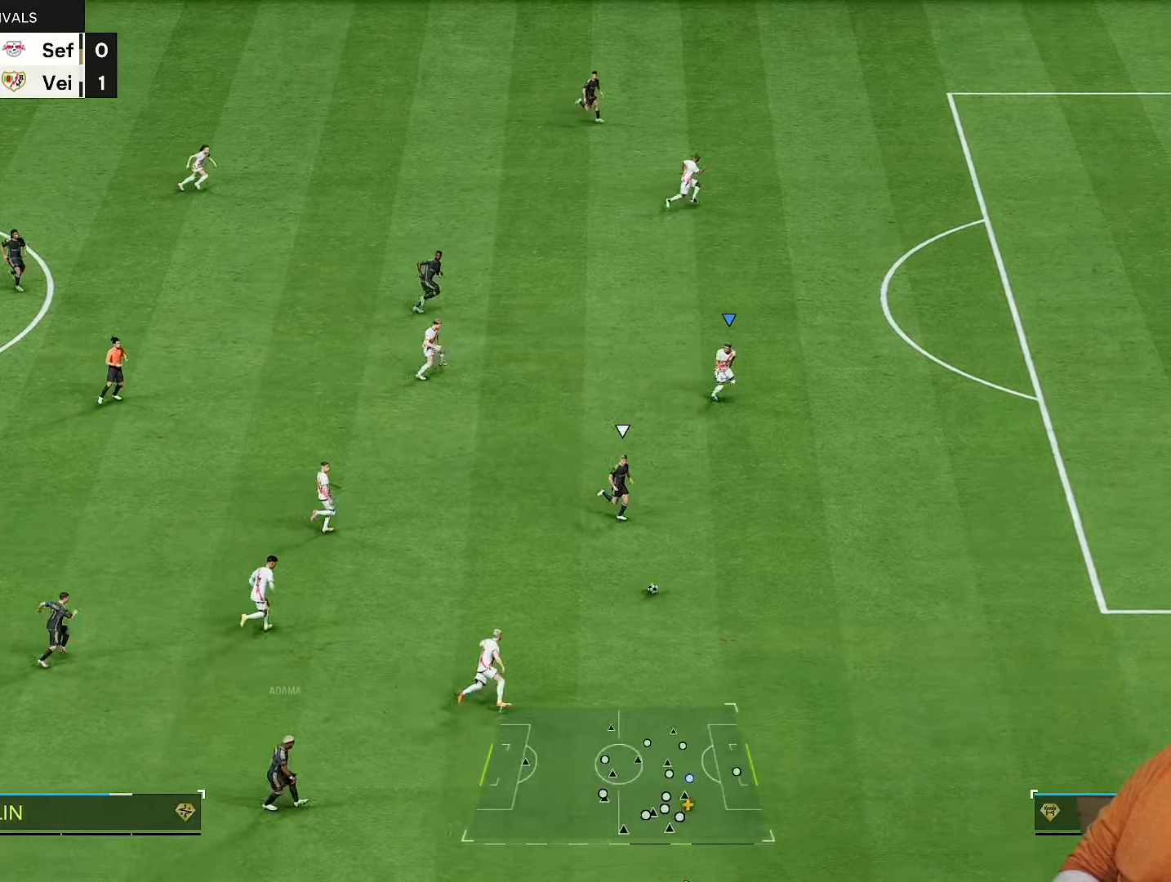
{"dt_ms": 500, "buttons": ["R2"], "left_stick": "down-right", "right_stick": "center", "events": []}
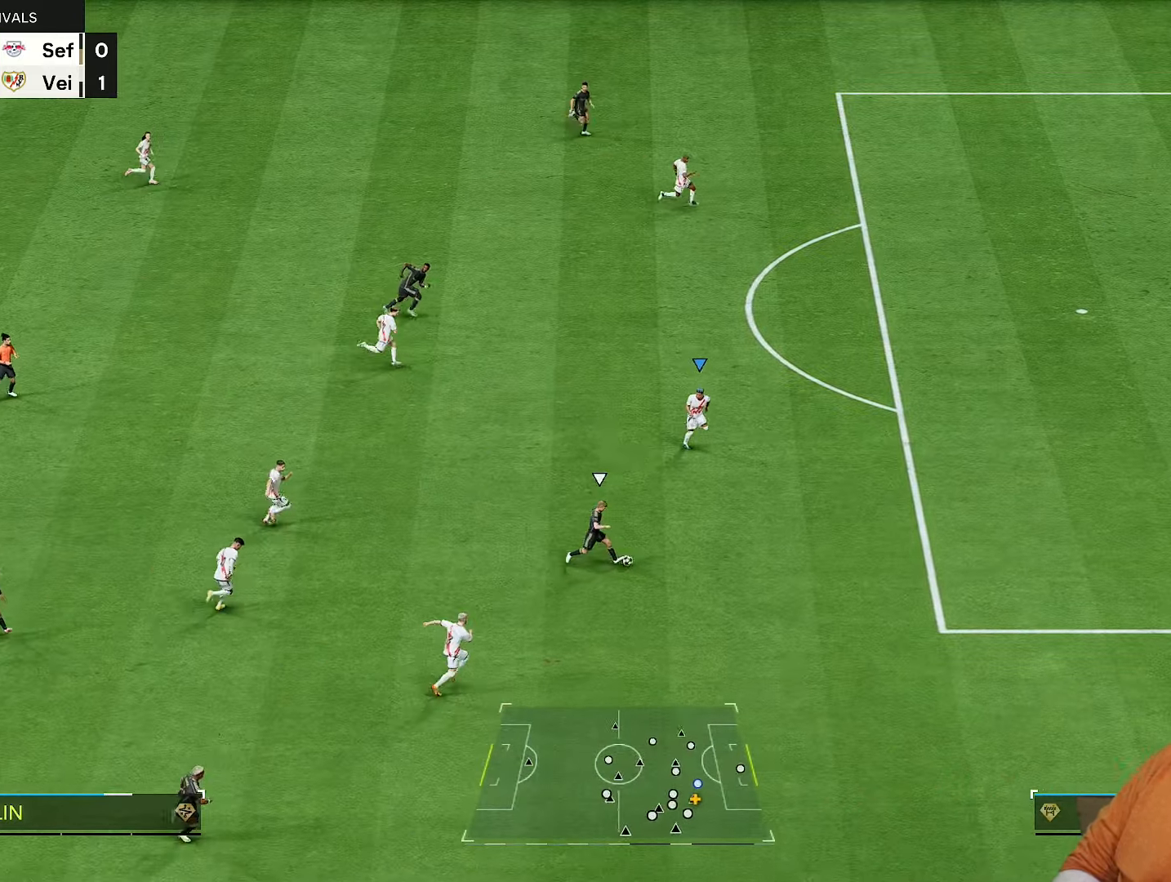
{"dt_ms": 500, "buttons": ["R2"], "left_stick": "down", "right_stick": "center", "events": [[450, "left_stick", "down"]]}
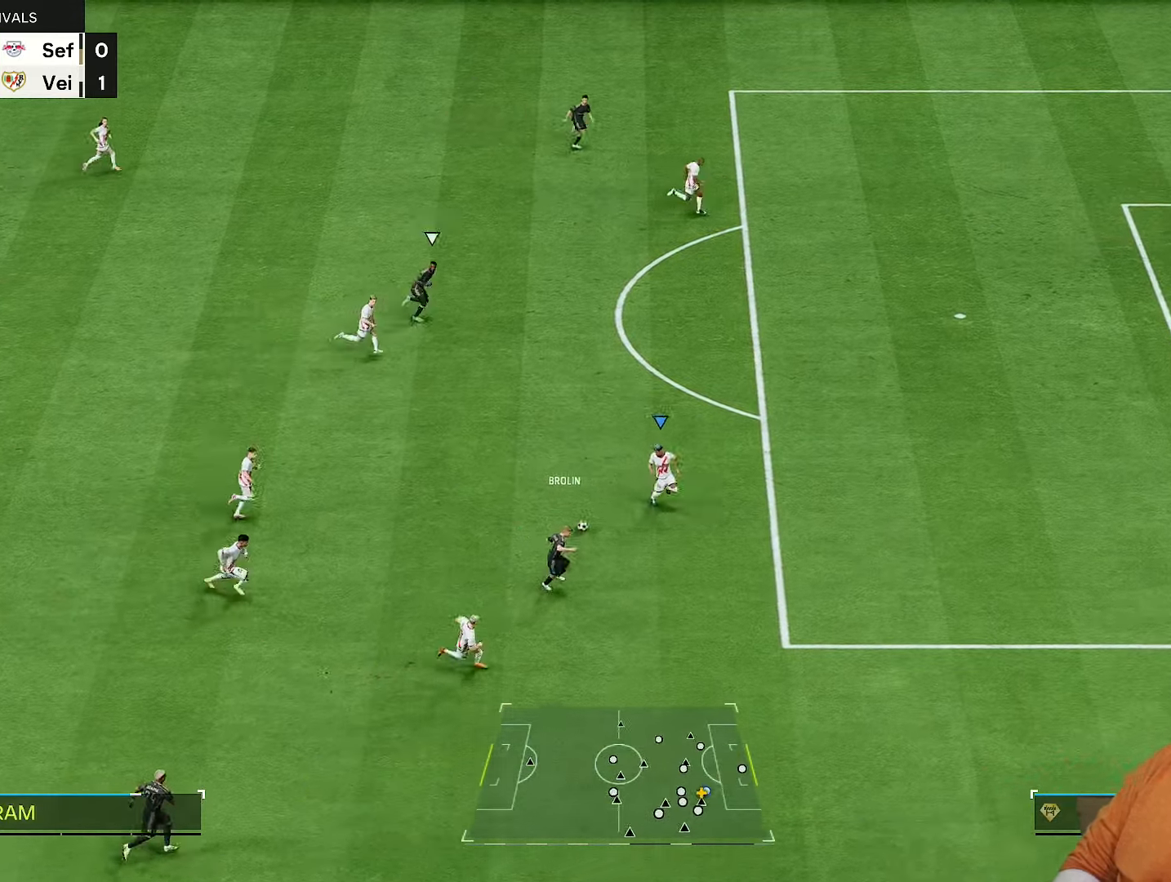
{"dt_ms": 500, "buttons": ["R2"], "left_stick": "right", "right_stick": "center", "events": [[17, "R2", "up"], [100, "L2", "down"], [117, "left_stick", "down-left"], [283, "L2", "up"], [283, "left_stick", "down-right"], [300, "right_stick", "left"], [350, "R2", "down"], [350, "left_stick", "right"], [467, "right_stick", "center"]]}
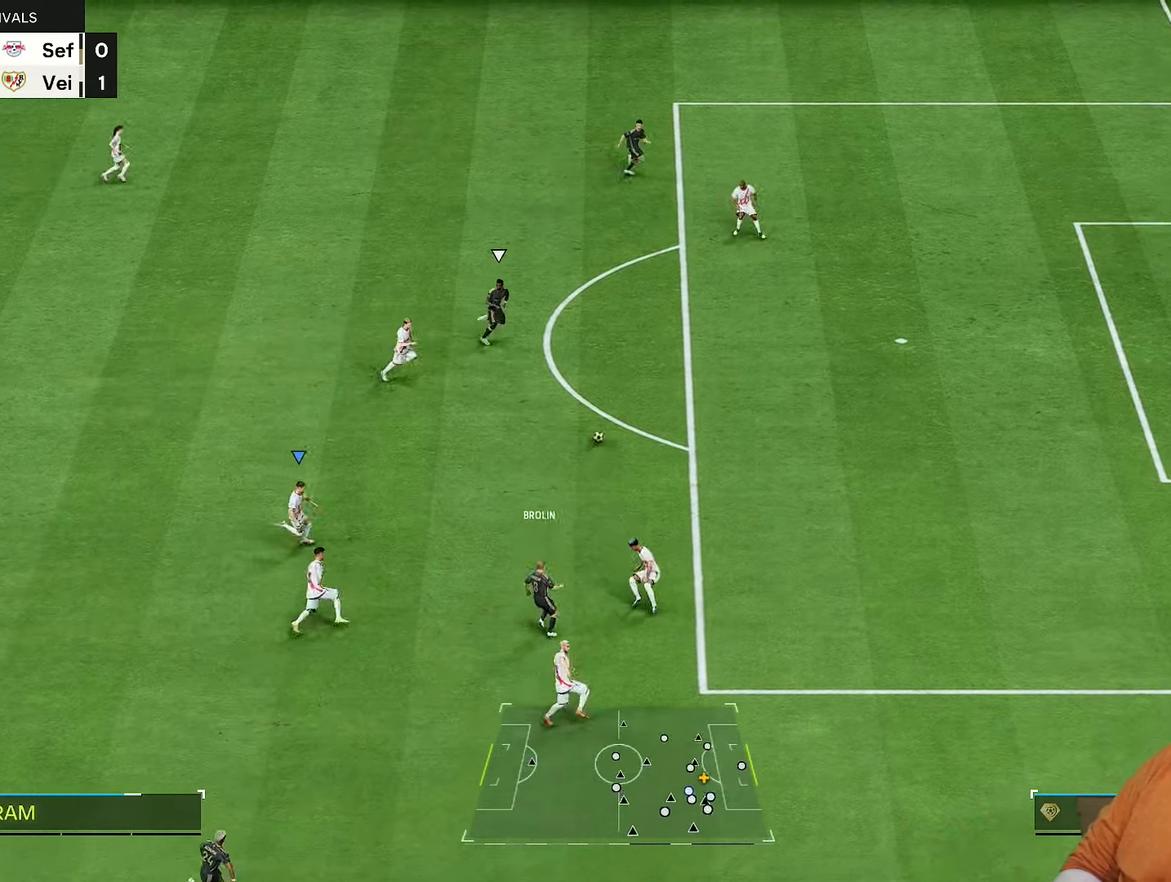
{"dt_ms": 500, "buttons": ["R2"], "left_stick": "center", "right_stick": "center"}
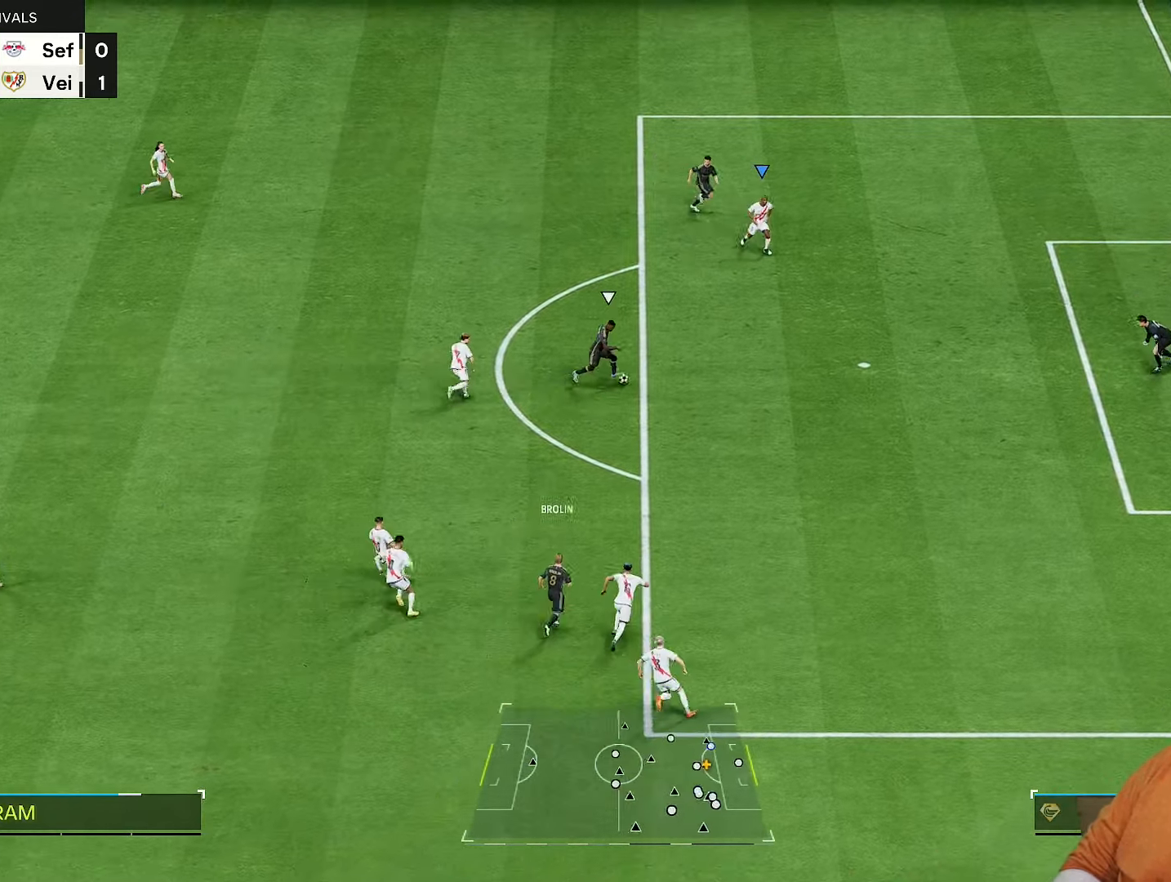
{"dt_ms": 500, "buttons": ["R2"], "left_stick": "down-right", "right_stick": "down", "events": [[17, "left_stick", "down-right"], [367, "right_stick", "down"]]}
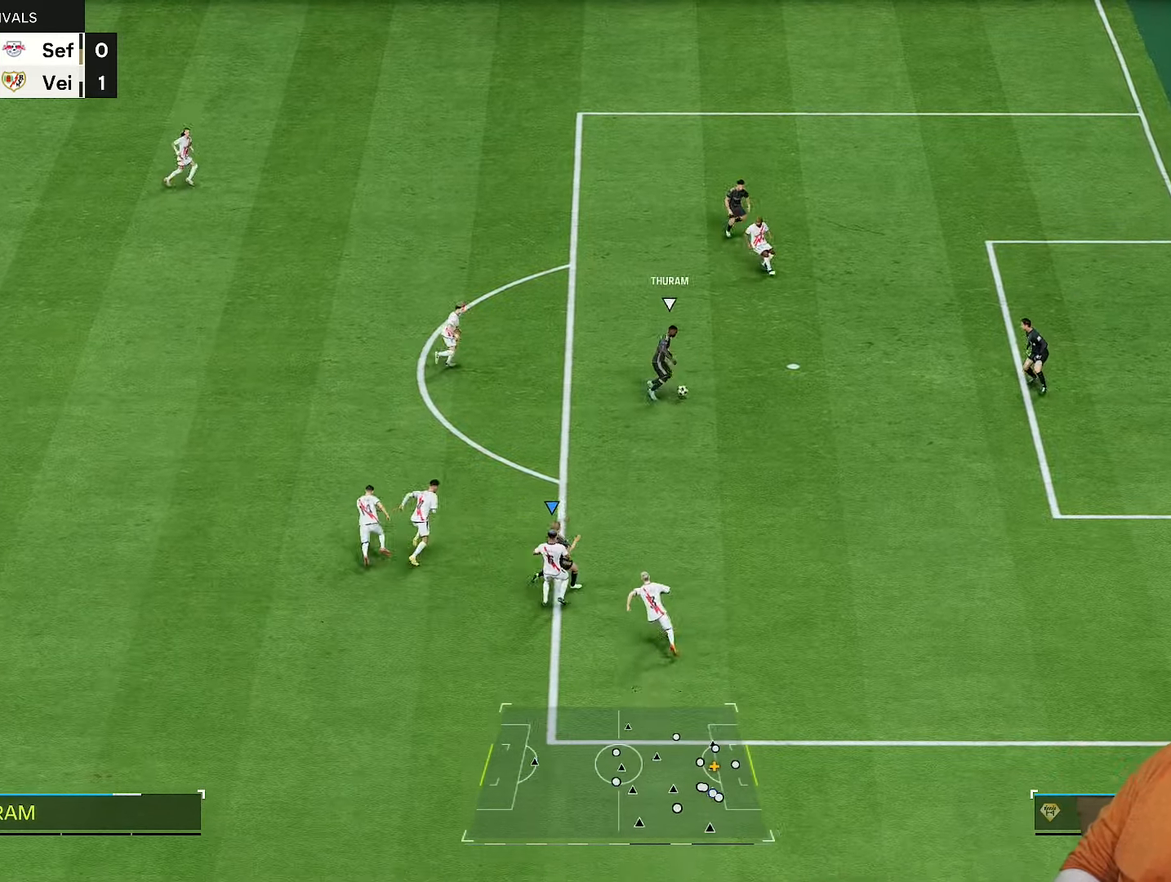
{"dt_ms": 500, "buttons": ["R2", "DPAD_UP"], "left_stick": "down", "right_stick": "down"}
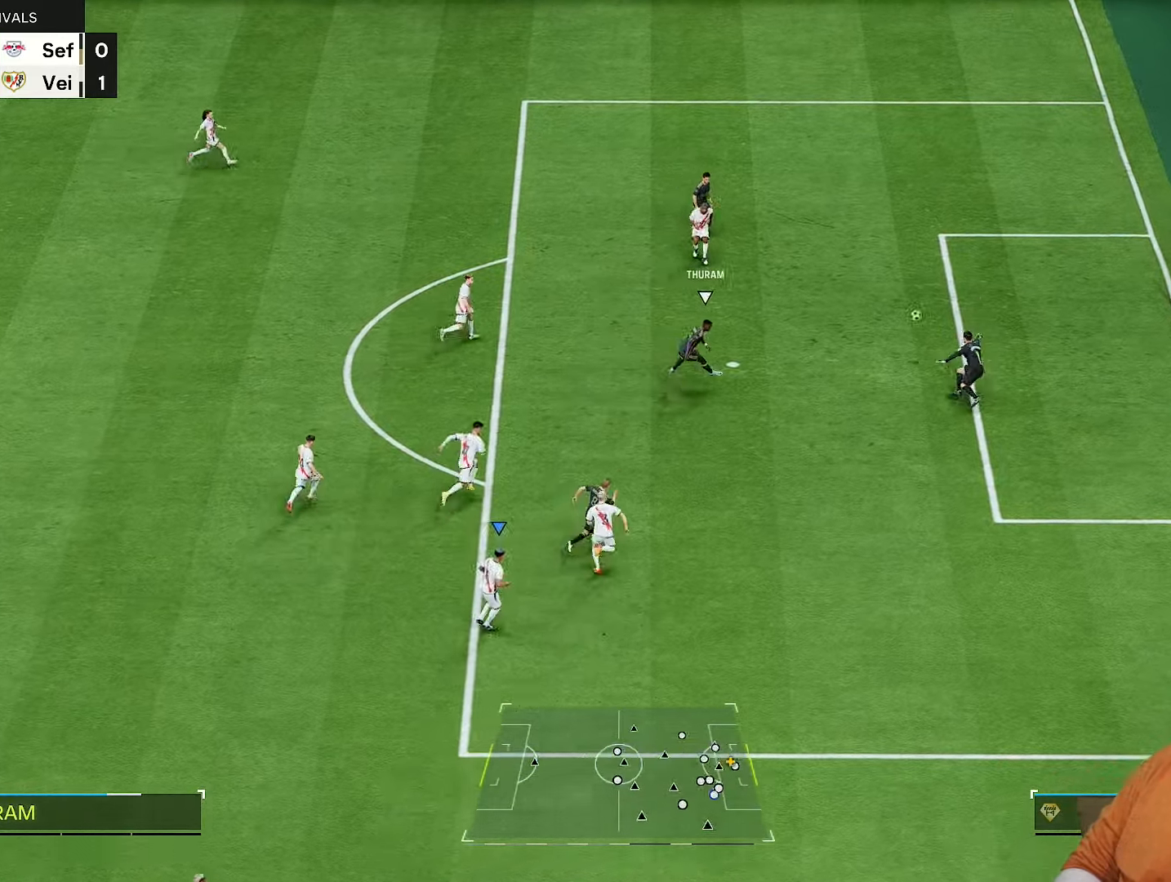
{"dt_ms": 500, "buttons": [], "left_stick": "center", "right_stick": "center"}
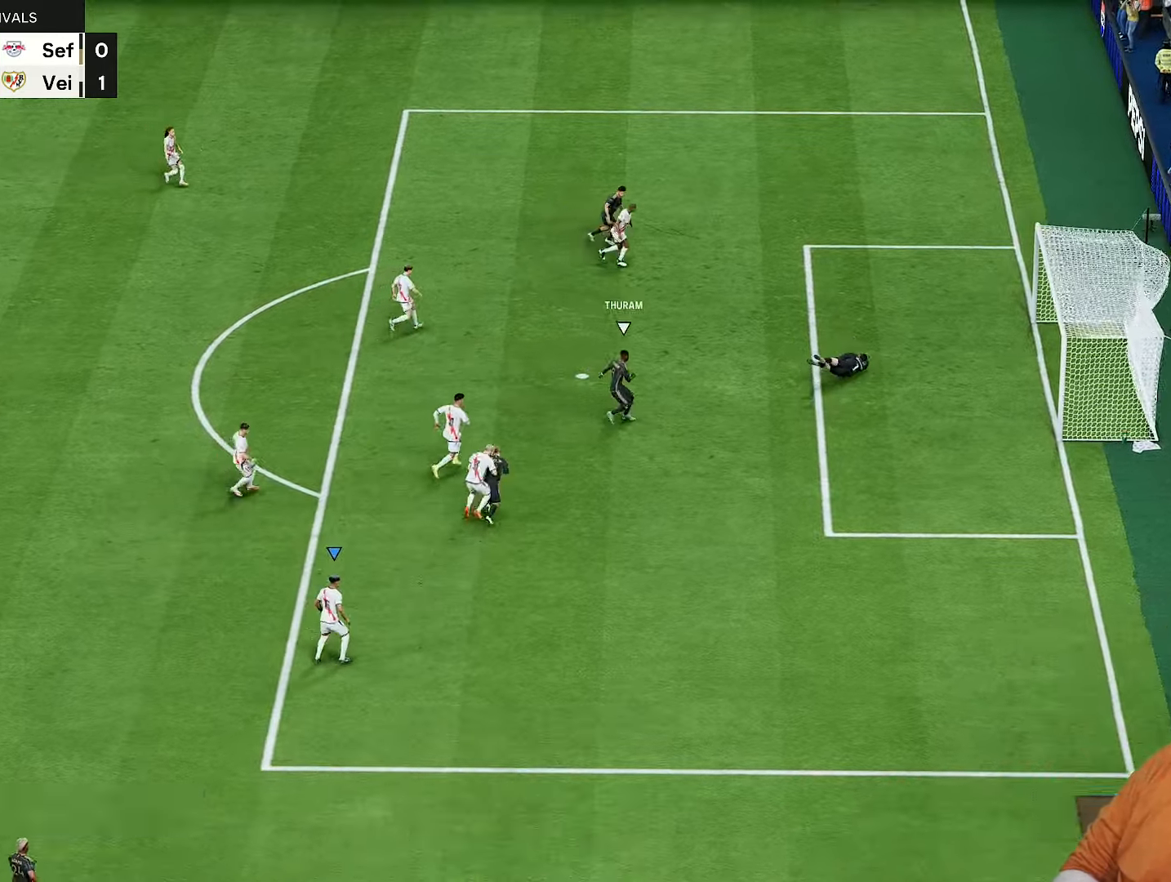
{"dt_ms": 500, "buttons": ["CROSS"], "left_stick": "center", "right_stick": "center", "events": [[350, "CROSS", "down"]]}
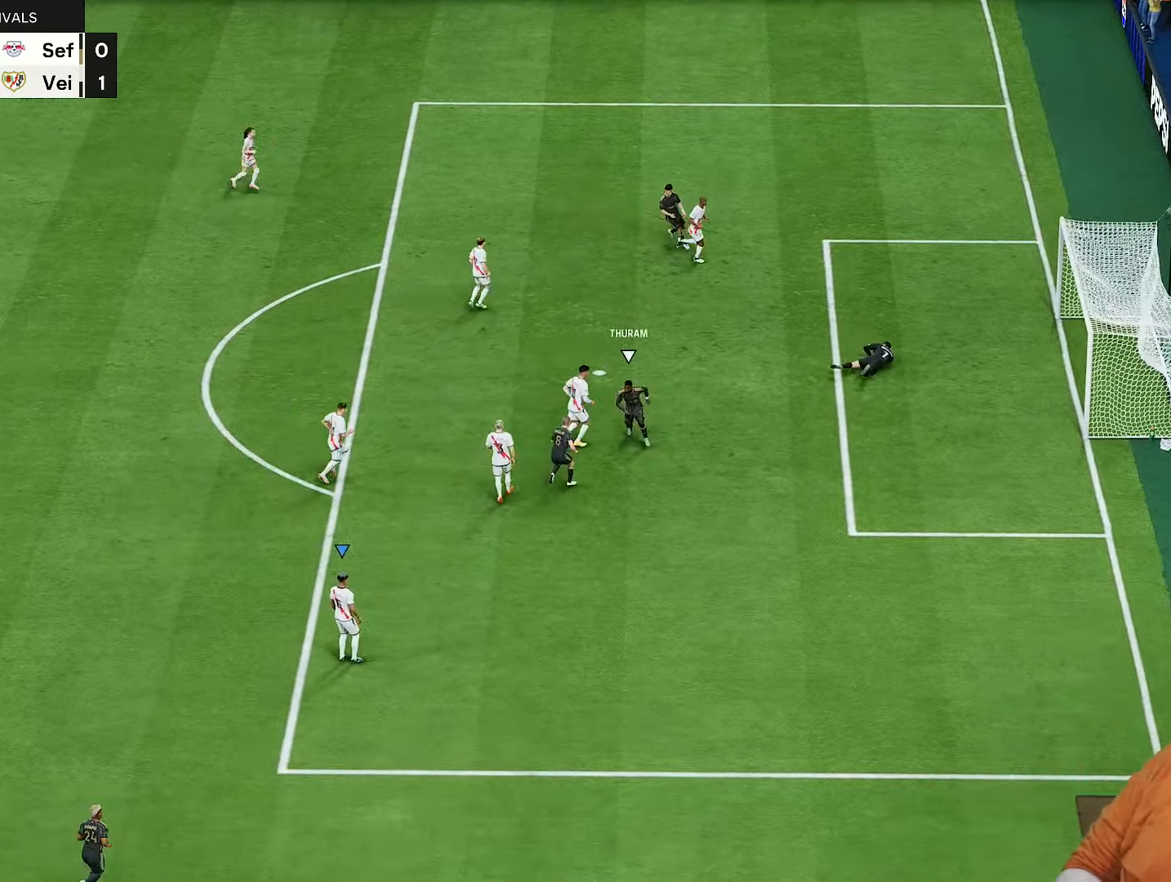
{"dt_ms": 500, "buttons": [], "left_stick": "center", "right_stick": "center", "events": [[33, "CROSS", "up"], [217, "CROSS", "down"], [367, "CROSS", "up"]]}
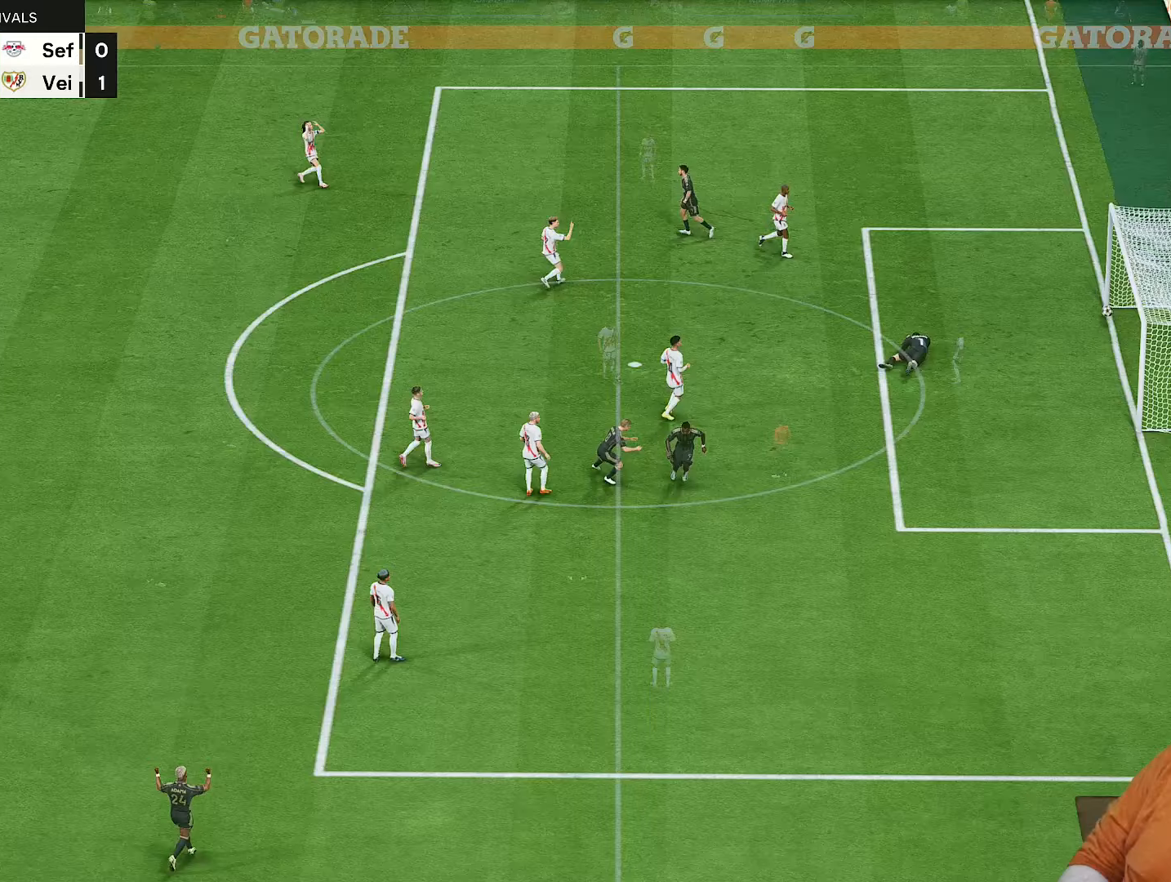
{"dt_ms": 500, "buttons": ["CROSS"], "left_stick": "center", "right_stick": "center", "events": [[50, "CROSS", "down"], [117, "CROSS", "up"], [167, "CROSS", "down"], [250, "CROSS", "up"], [317, "CROSS", "down"], [417, "CROSS", "up"], [467, "CROSS", "down"]]}
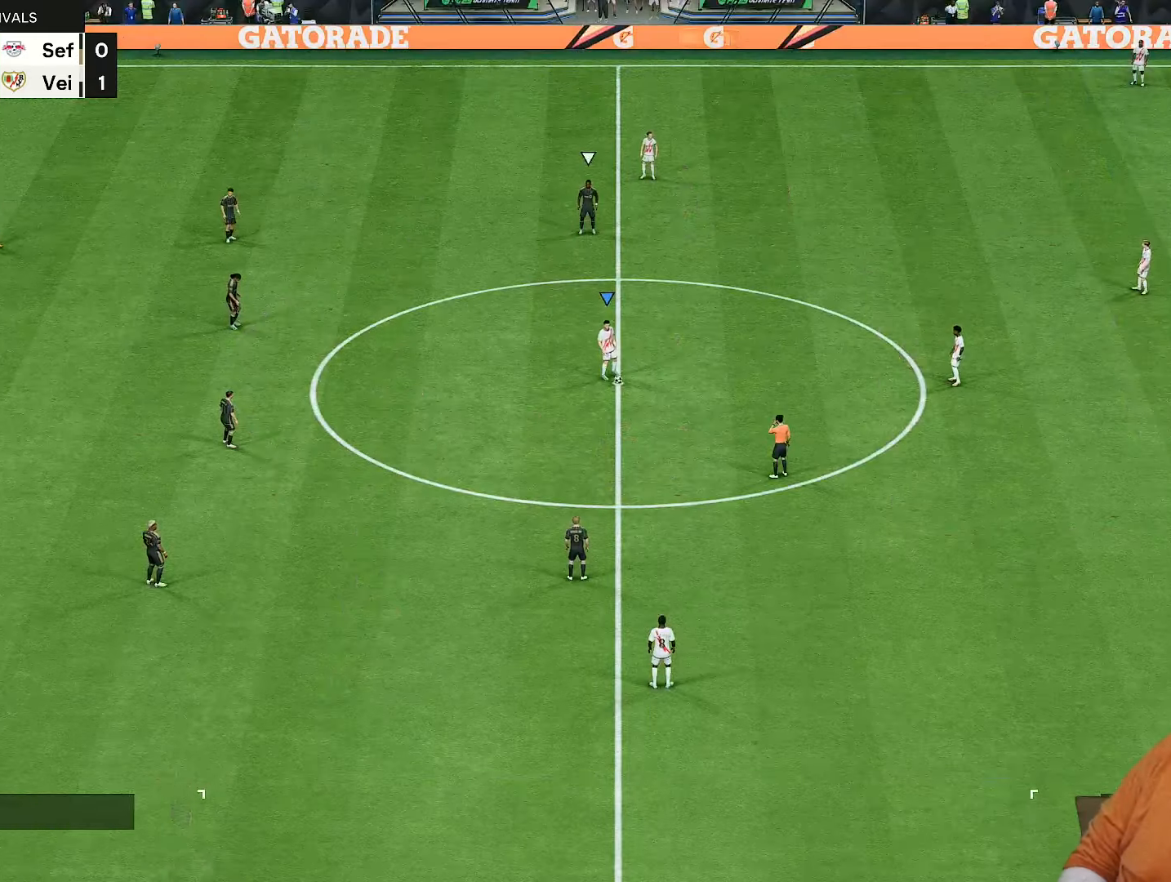
{"dt_ms": 500, "buttons": [], "left_stick": "center", "right_stick": "center", "events": [[50, "CROSS", "up"], [283, "CROSS", "down"], [333, "CROSS", "up"], [433, "CROSS", "down"], [500, "CROSS", "up"]]}
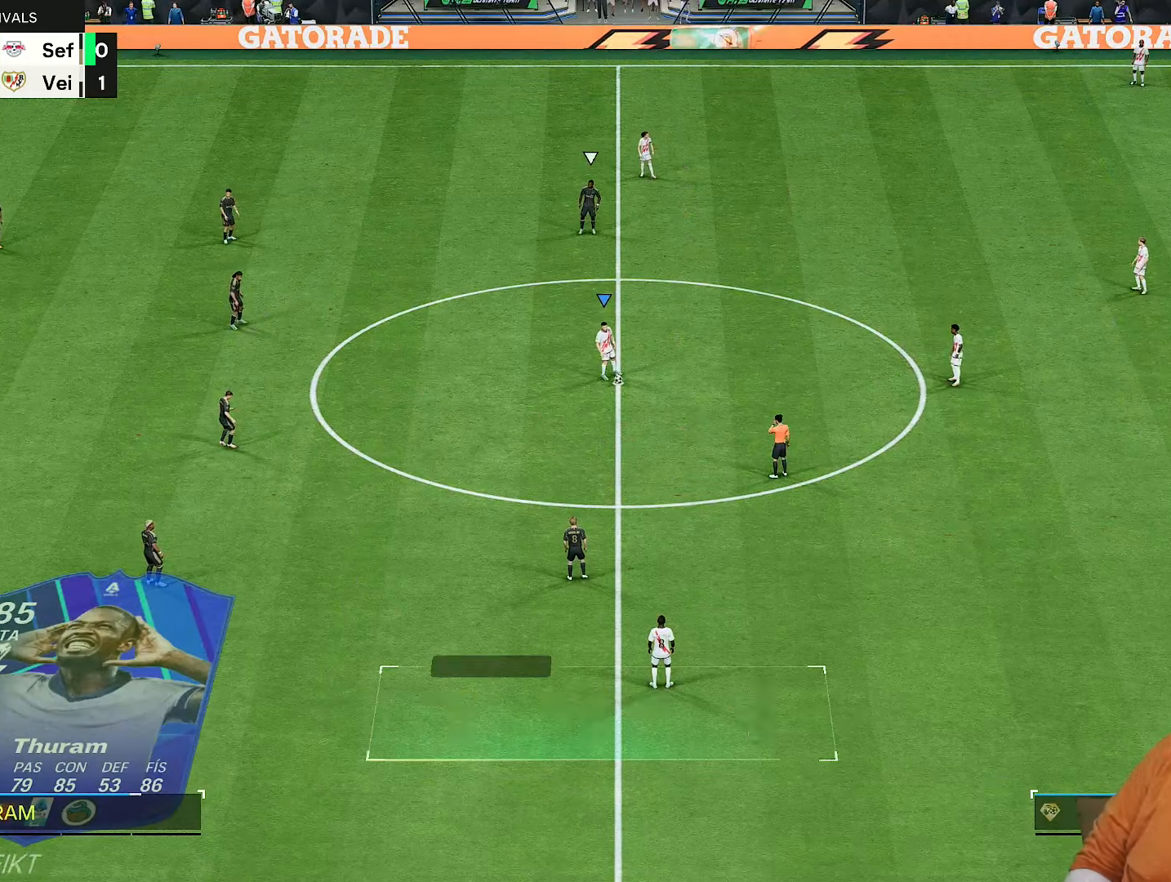
{"dt_ms": 500, "buttons": [], "left_stick": "center", "right_stick": "center", "events": [[67, "CROSS", "down"], [167, "CROSS", "up"], [233, "CROSS", "down"], [300, "CROSS", "up"], [367, "CROSS", "down"], [467, "CROSS", "up"]]}
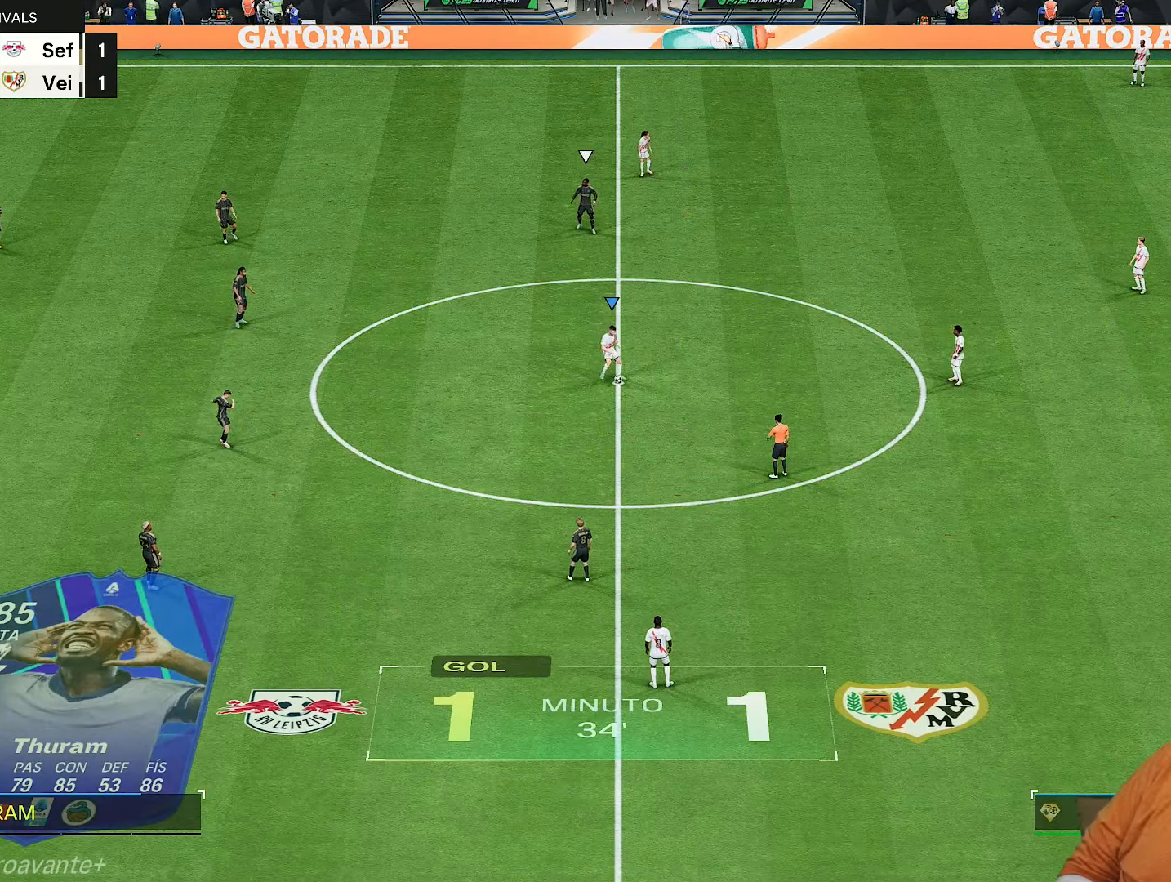
{"dt_ms": 500, "buttons": ["L1"], "left_stick": "left", "right_stick": "center", "events": [[33, "CROSS", "down"], [133, "CROSS", "up"], [167, "left_stick", "left"], [500, "L1", "down"]]}
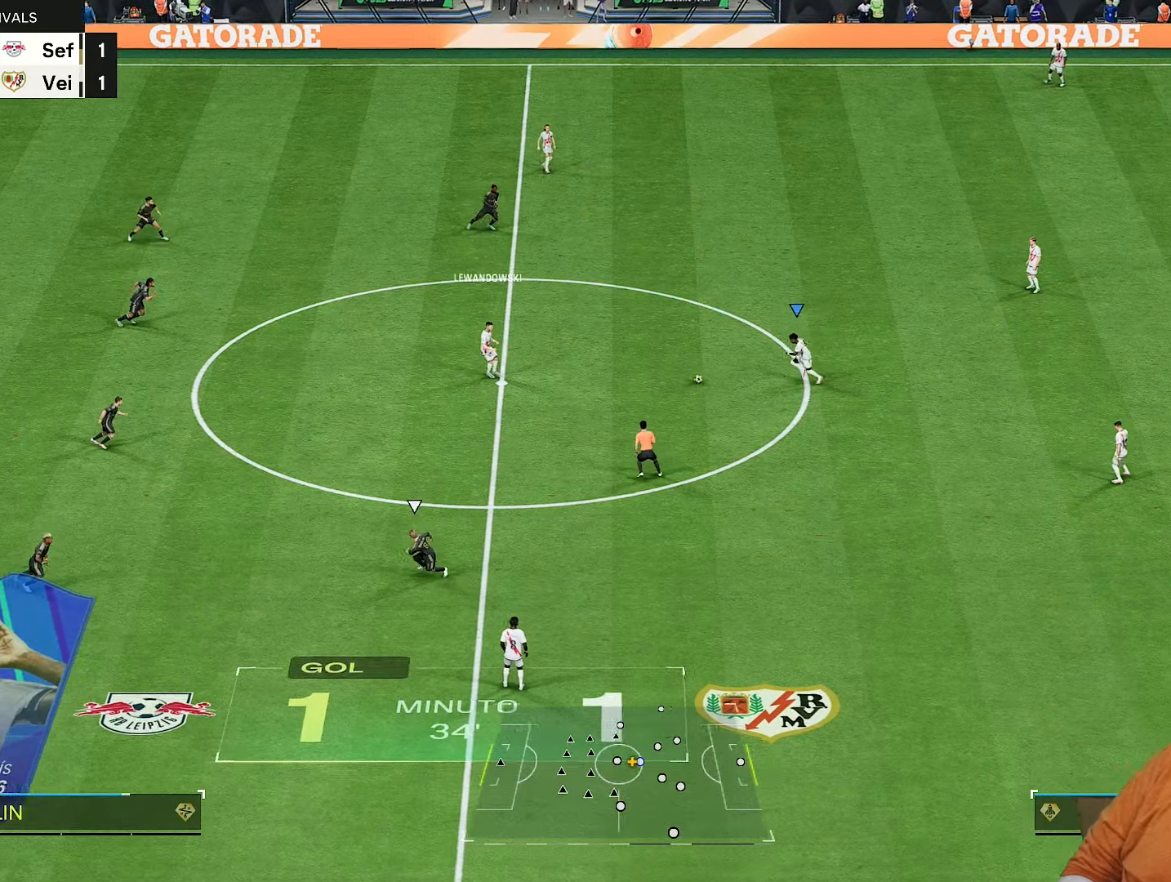
{"dt_ms": 500, "buttons": [], "left_stick": "left", "right_stick": "center", "events": [[133, "L1", "up"]]}
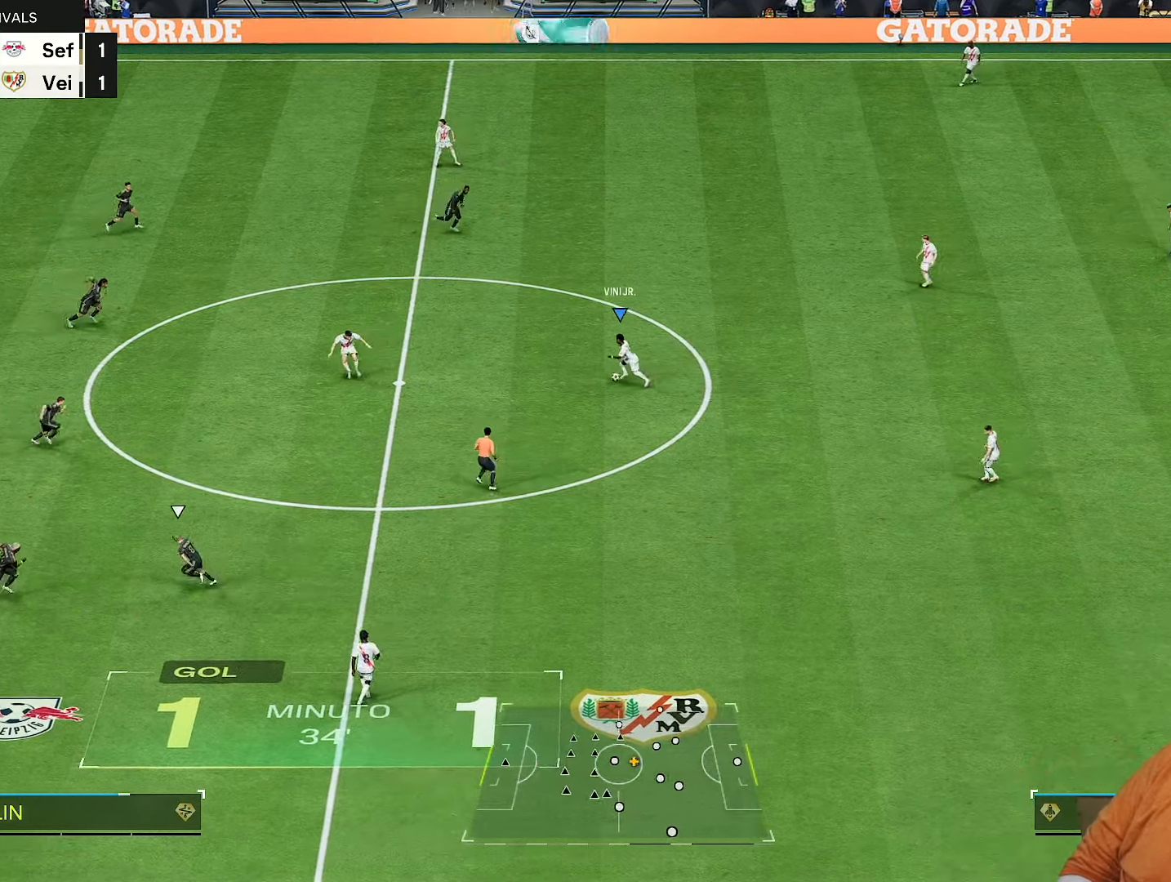
{"dt_ms": 500, "buttons": ["R1"], "left_stick": "up", "right_stick": "center"}
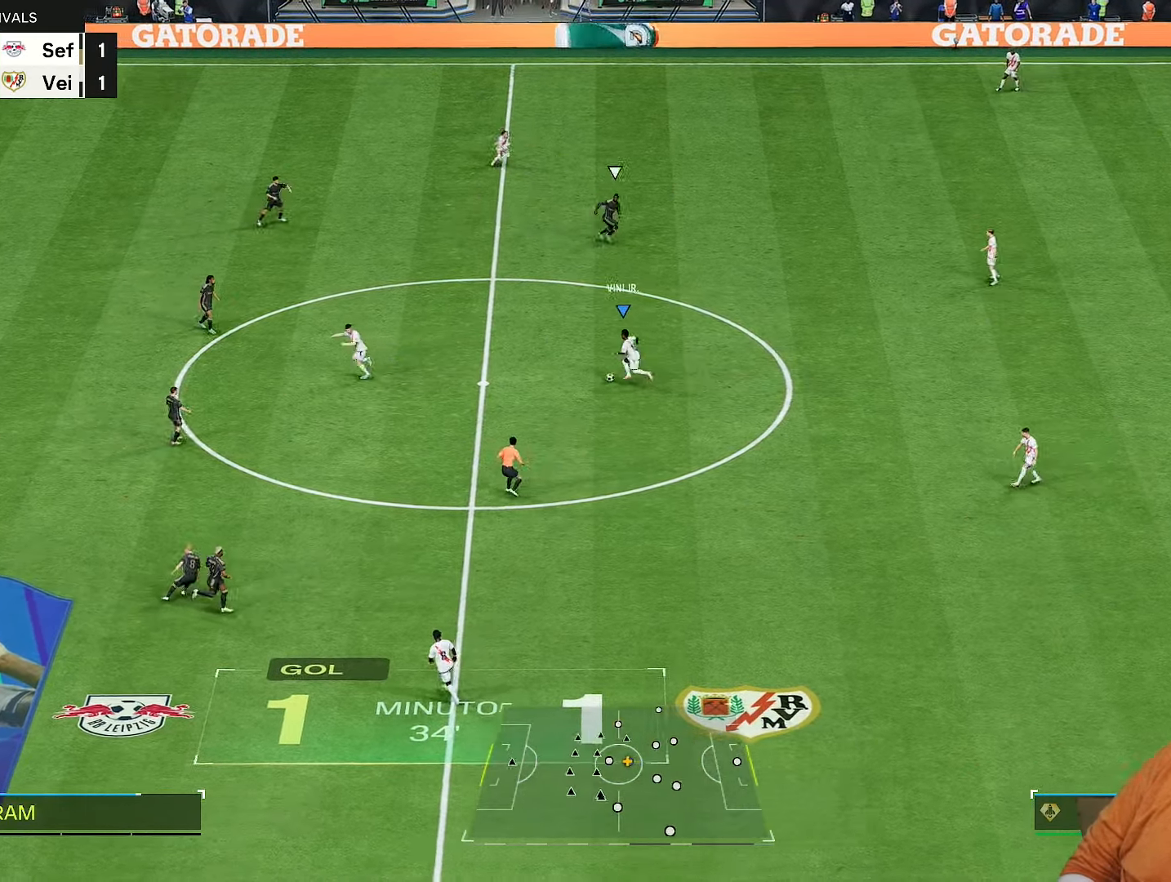
{"dt_ms": 500, "buttons": [], "left_stick": "up", "right_stick": "center", "events": [[67, "R1", "up"]]}
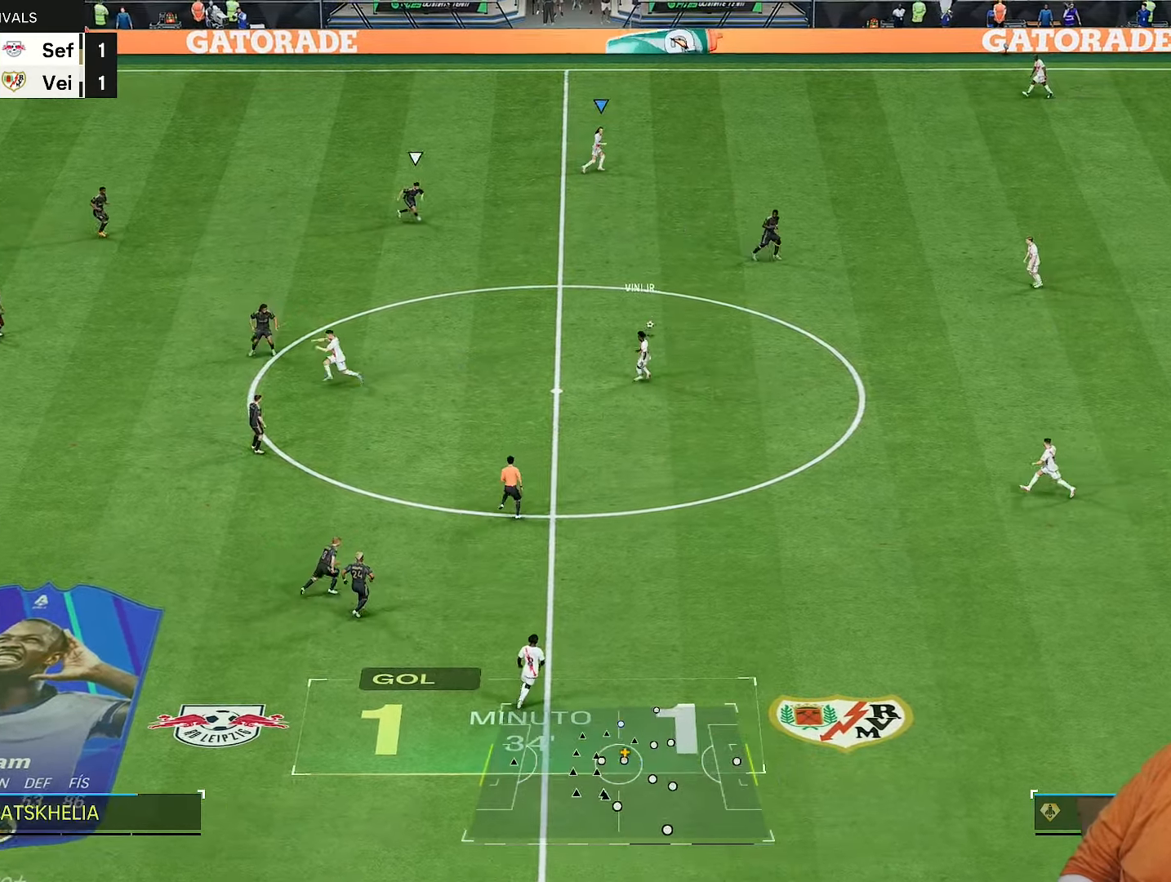
{"dt_ms": 500, "buttons": [], "left_stick": "up", "right_stick": "center", "events": [[283, "left_stick", "up-right"], [417, "left_stick", "up"]]}
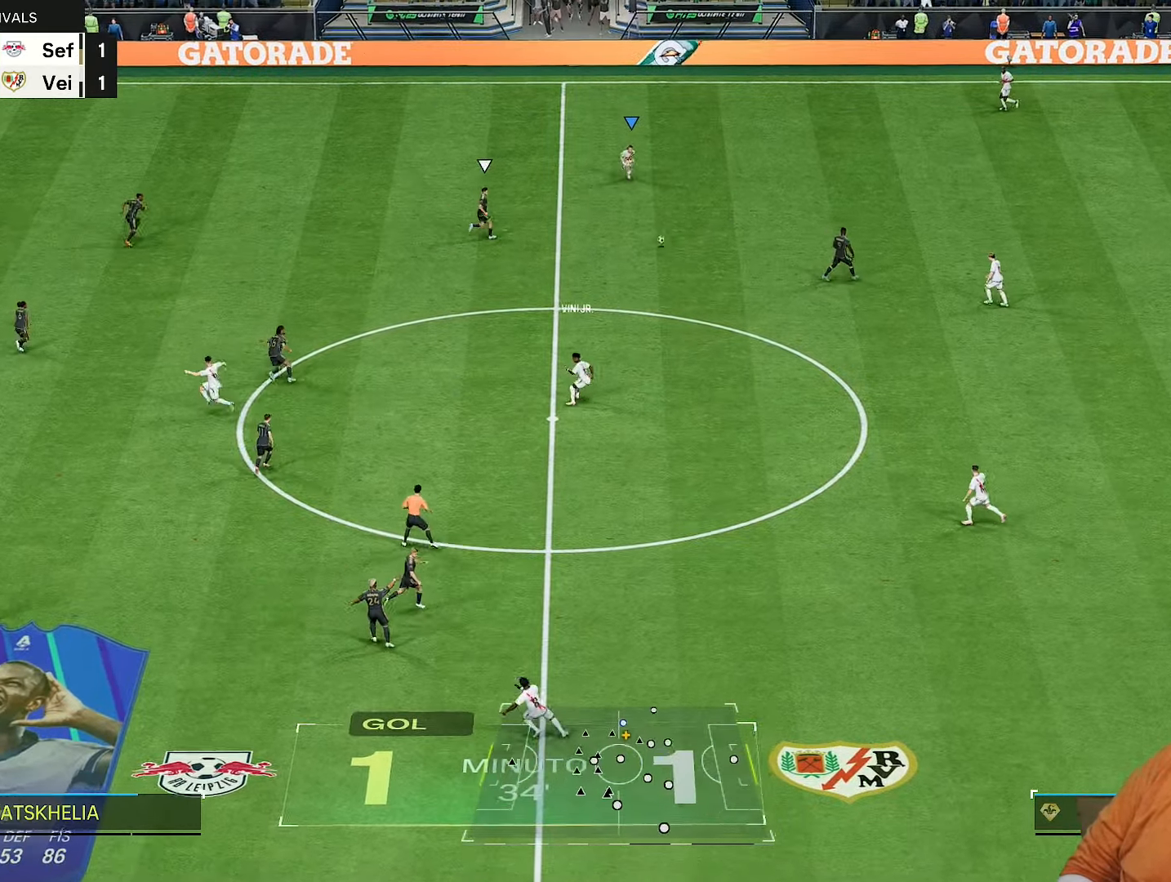
{"dt_ms": 500, "buttons": [], "left_stick": "up-left", "right_stick": "center", "events": [[217, "left_stick", "up-left"]]}
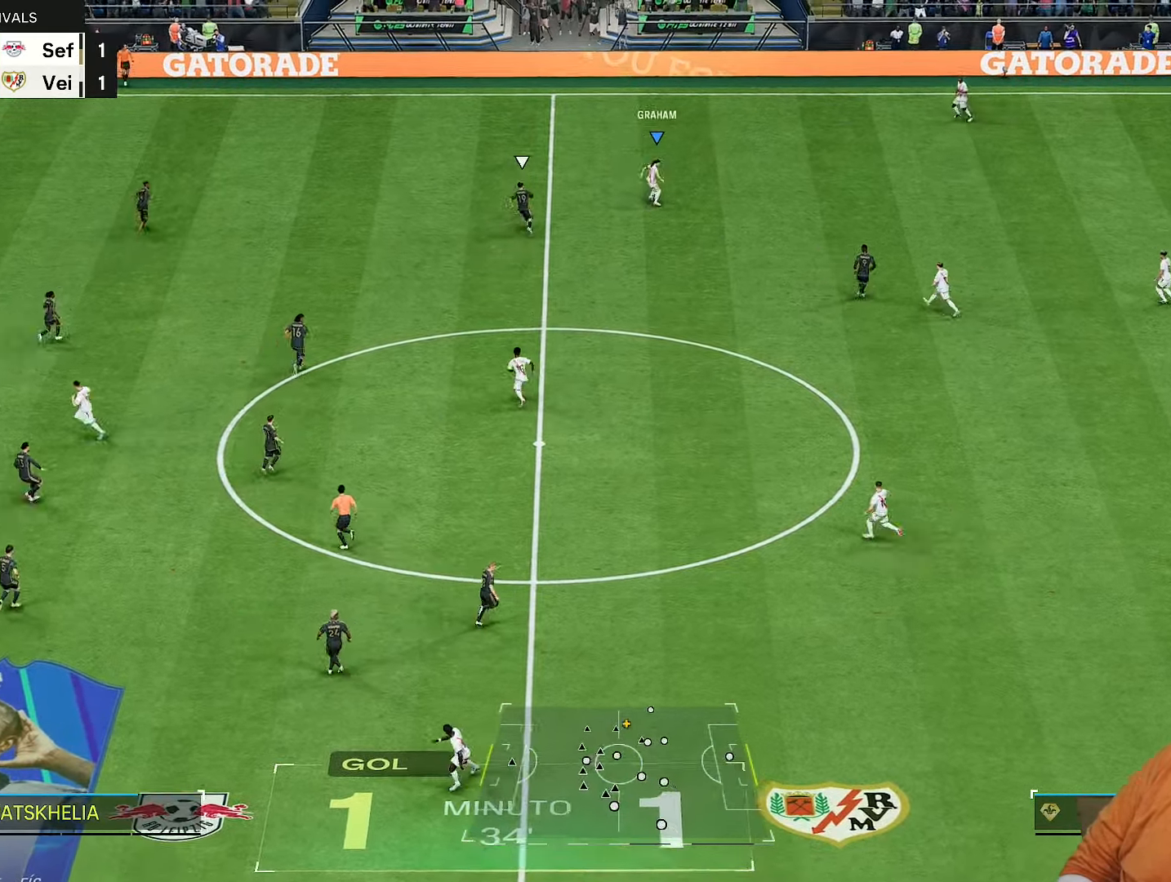
{"dt_ms": 500, "buttons": ["L1"], "left_stick": "up-right", "right_stick": "center", "events": [[117, "left_stick", "up"], [250, "left_stick", "up-right"], [417, "L1", "down"]]}
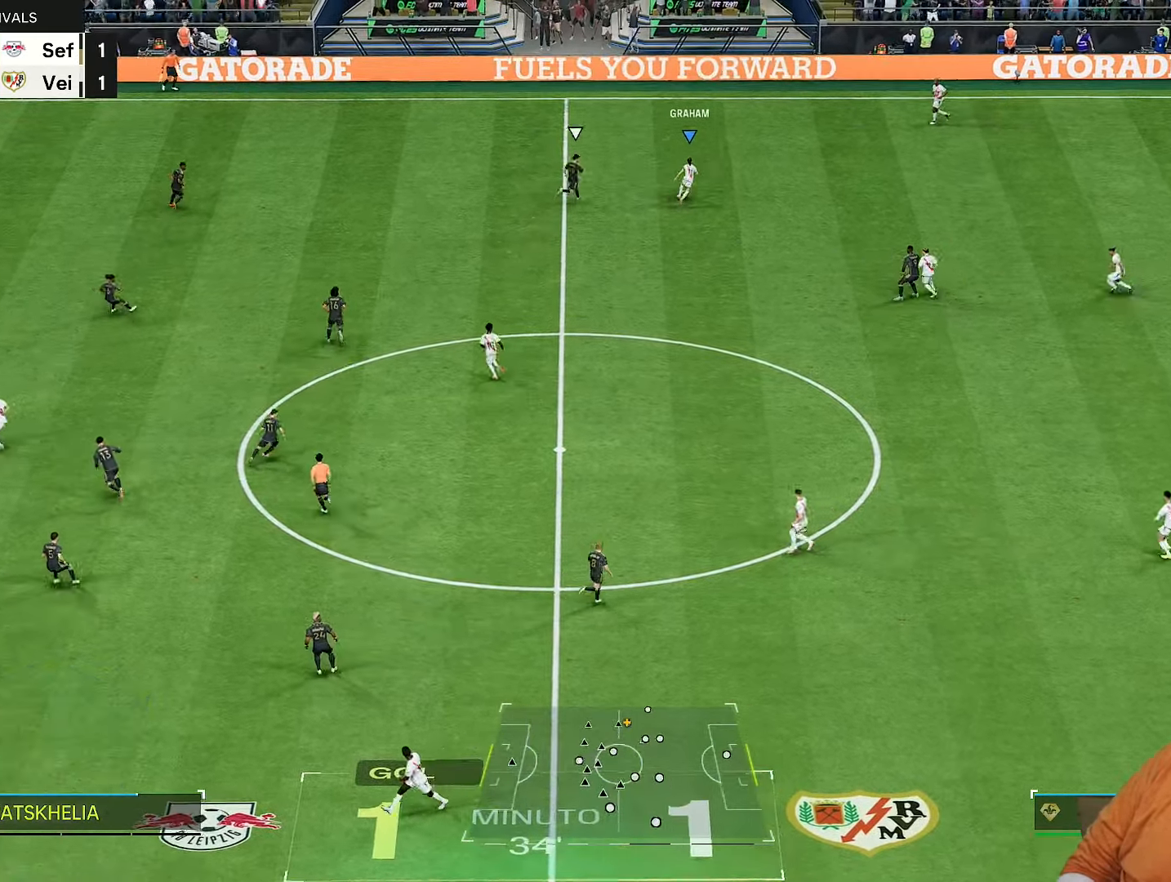
{"dt_ms": 500, "buttons": [], "left_stick": "center", "right_stick": "center", "events": [[17, "L1", "up"], [267, "left_stick", "center"]]}
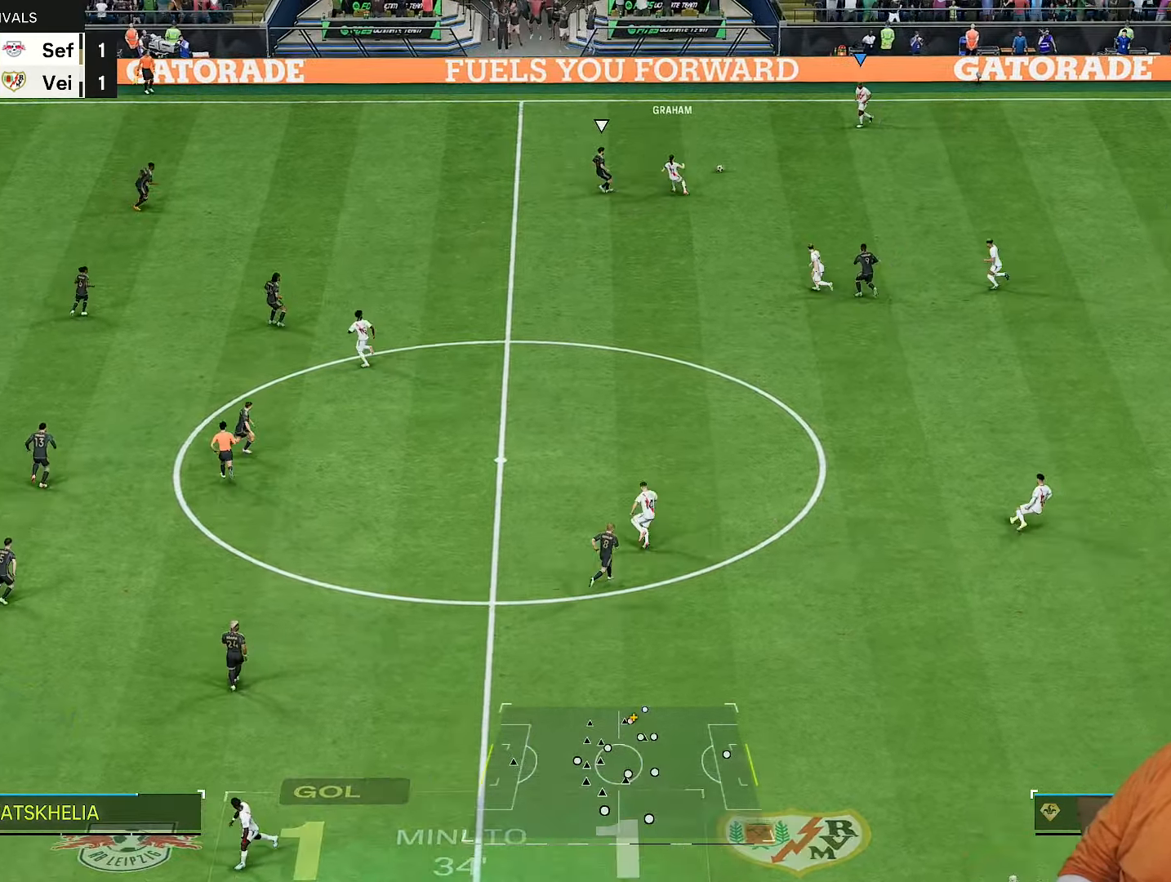
{"dt_ms": 500, "buttons": [], "left_stick": "left", "right_stick": "center", "events": [[183, "left_stick", "left"]]}
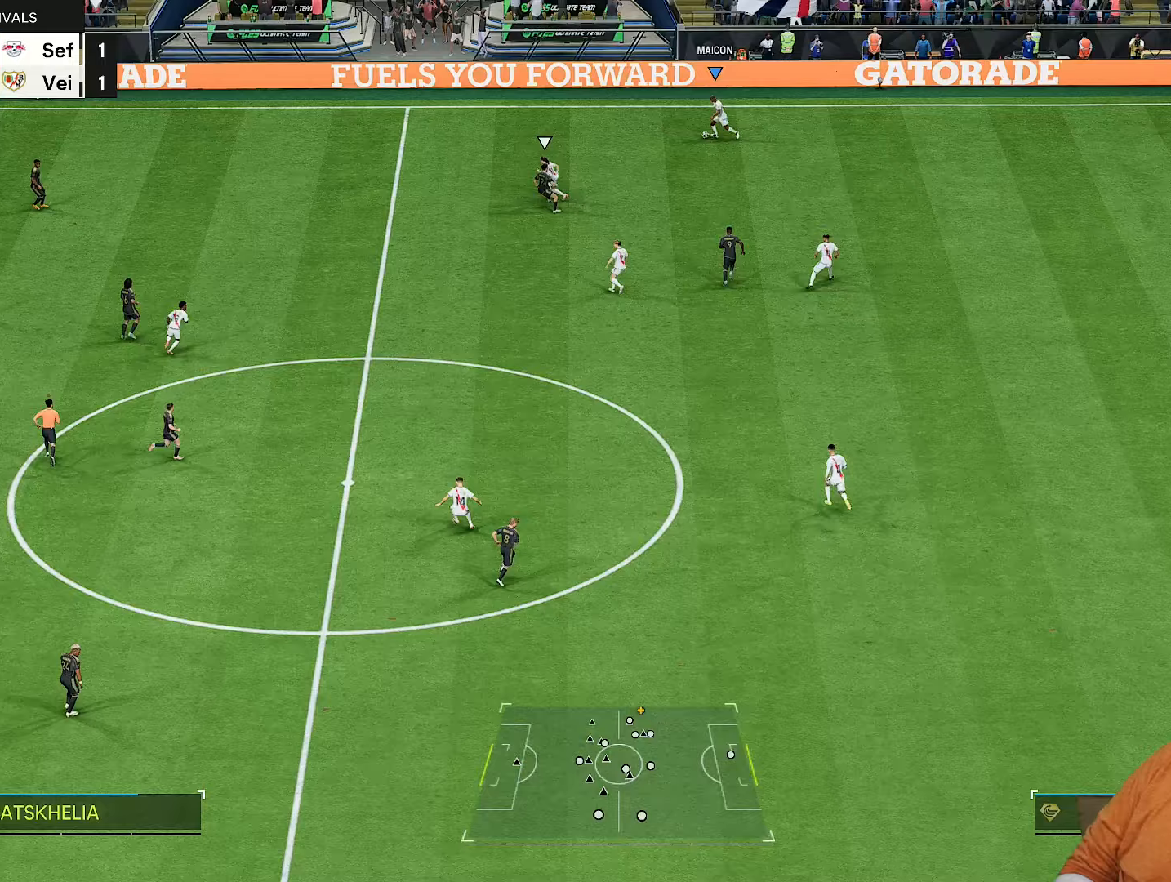
{"dt_ms": 500, "buttons": [], "left_stick": "left", "right_stick": "center", "events": [[167, "left_stick", "center"], [167, "right_stick", "left"], [267, "right_stick", "down-left"], [400, "right_stick", "center"], [467, "left_stick", "left"]]}
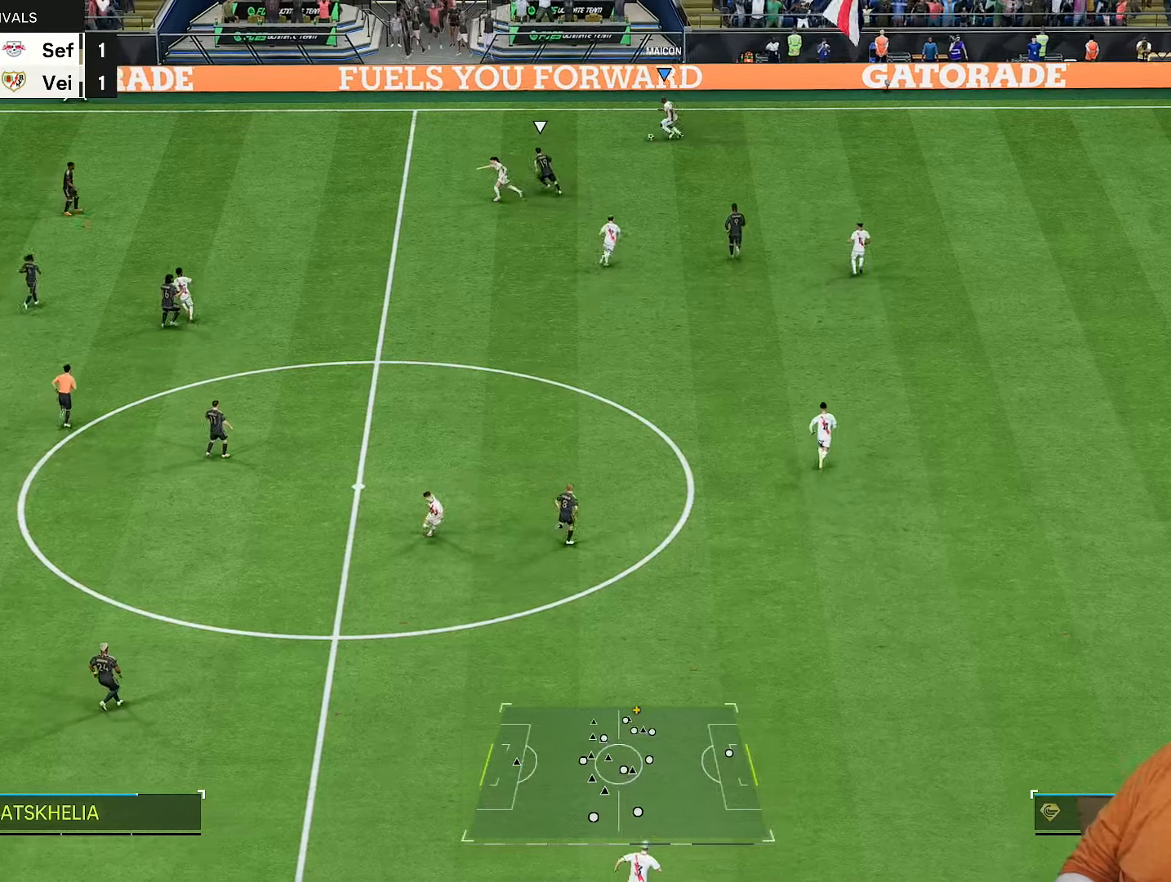
{"dt_ms": 500, "buttons": [], "left_stick": "up", "right_stick": "center", "events": [[167, "left_stick", "up-left"], [367, "left_stick", "up"]]}
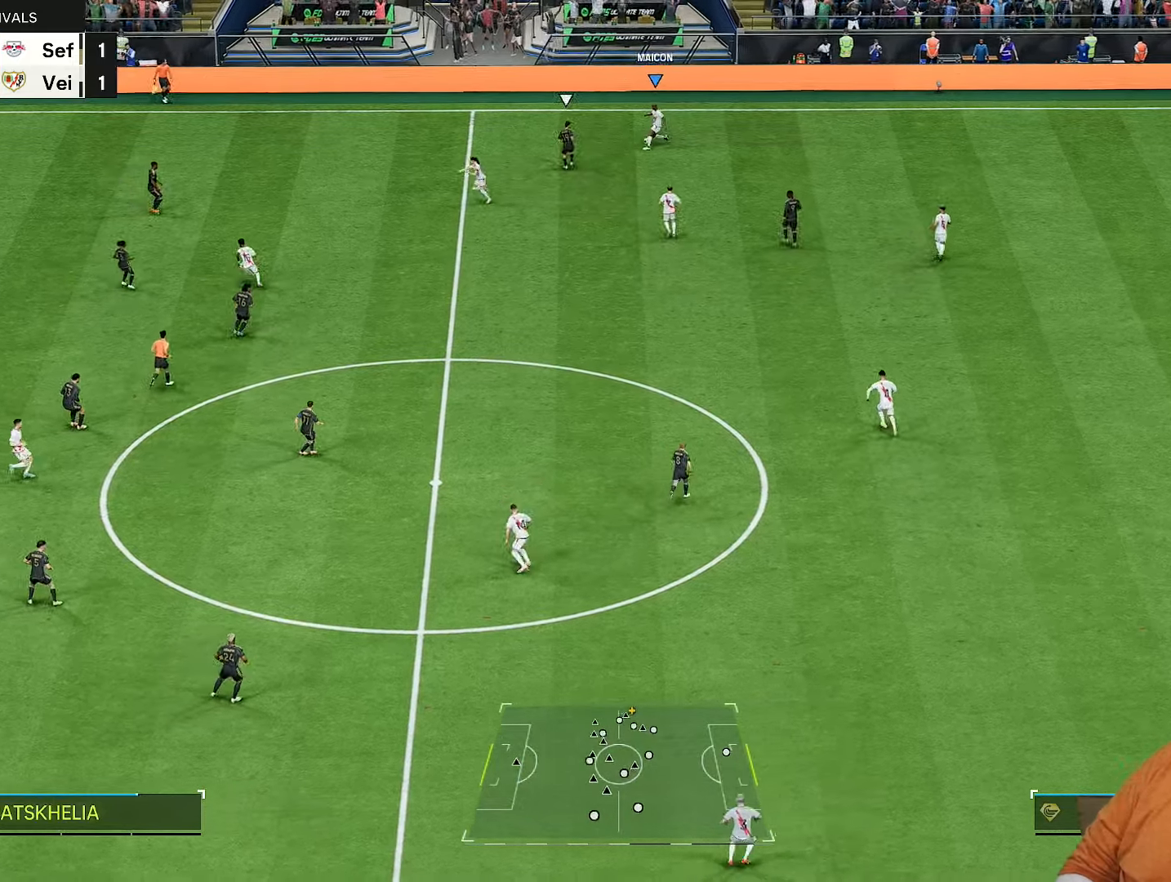
{"dt_ms": 500, "buttons": [], "left_stick": "right", "right_stick": "center", "events": [[50, "left_stick", "right"], [150, "left_stick", "up-right"], [350, "left_stick", "right"]]}
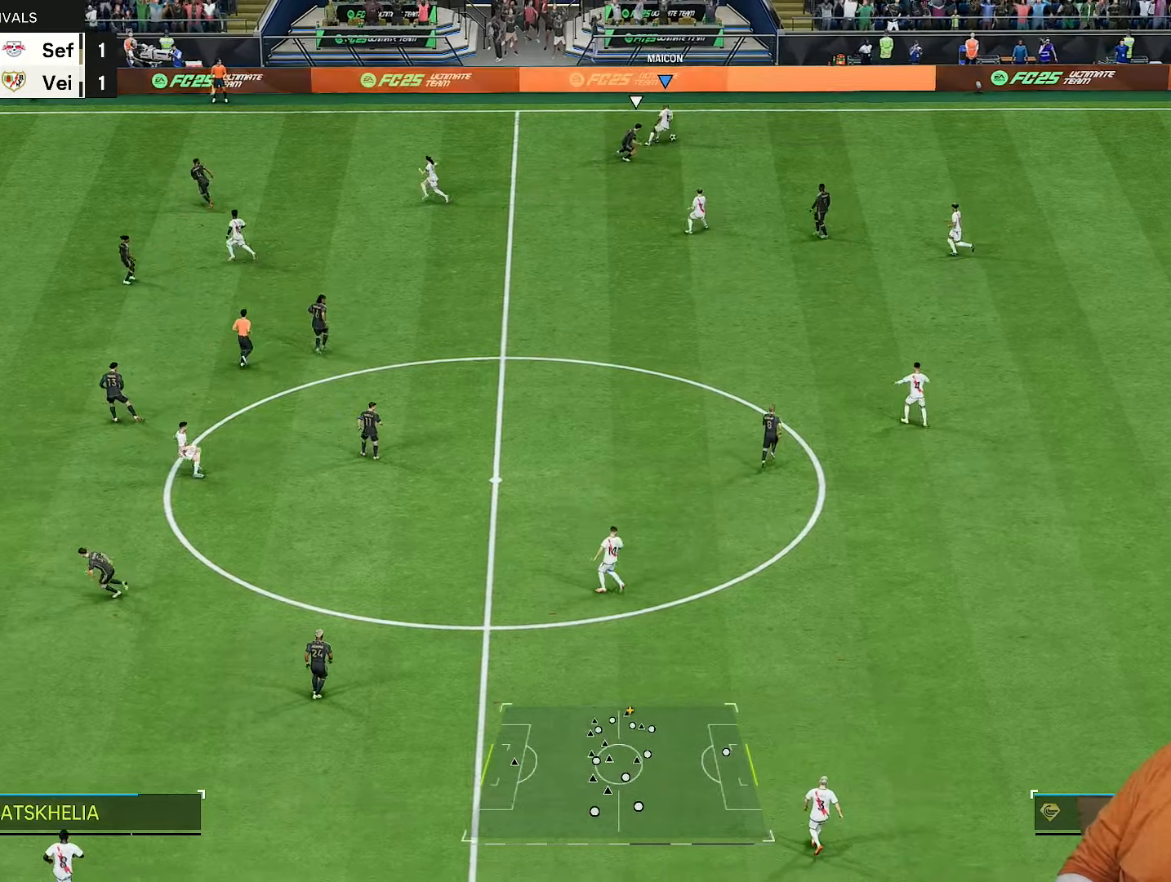
{"dt_ms": 500, "buttons": [], "left_stick": "right", "right_stick": "center", "events": []}
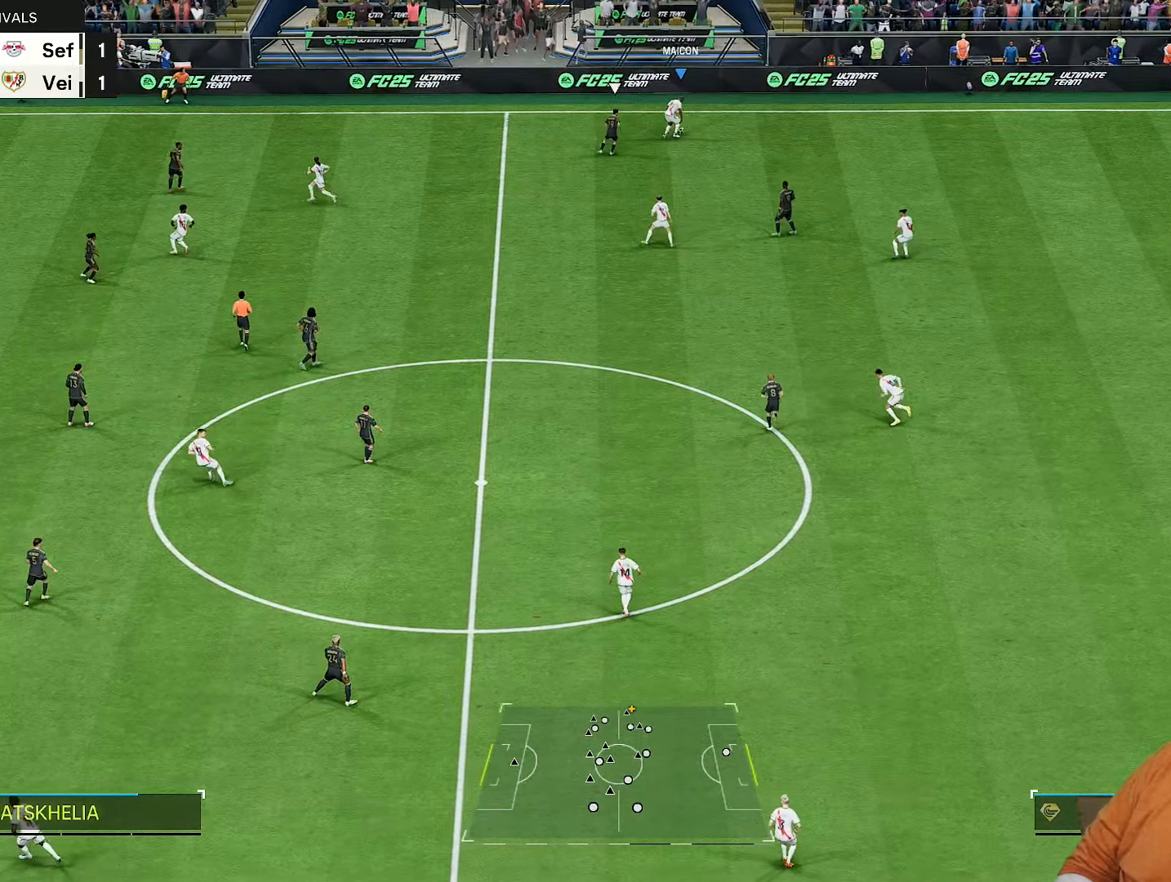
{"dt_ms": 1000, "buttons": [], "left_stick": "center", "right_stick": "center"}